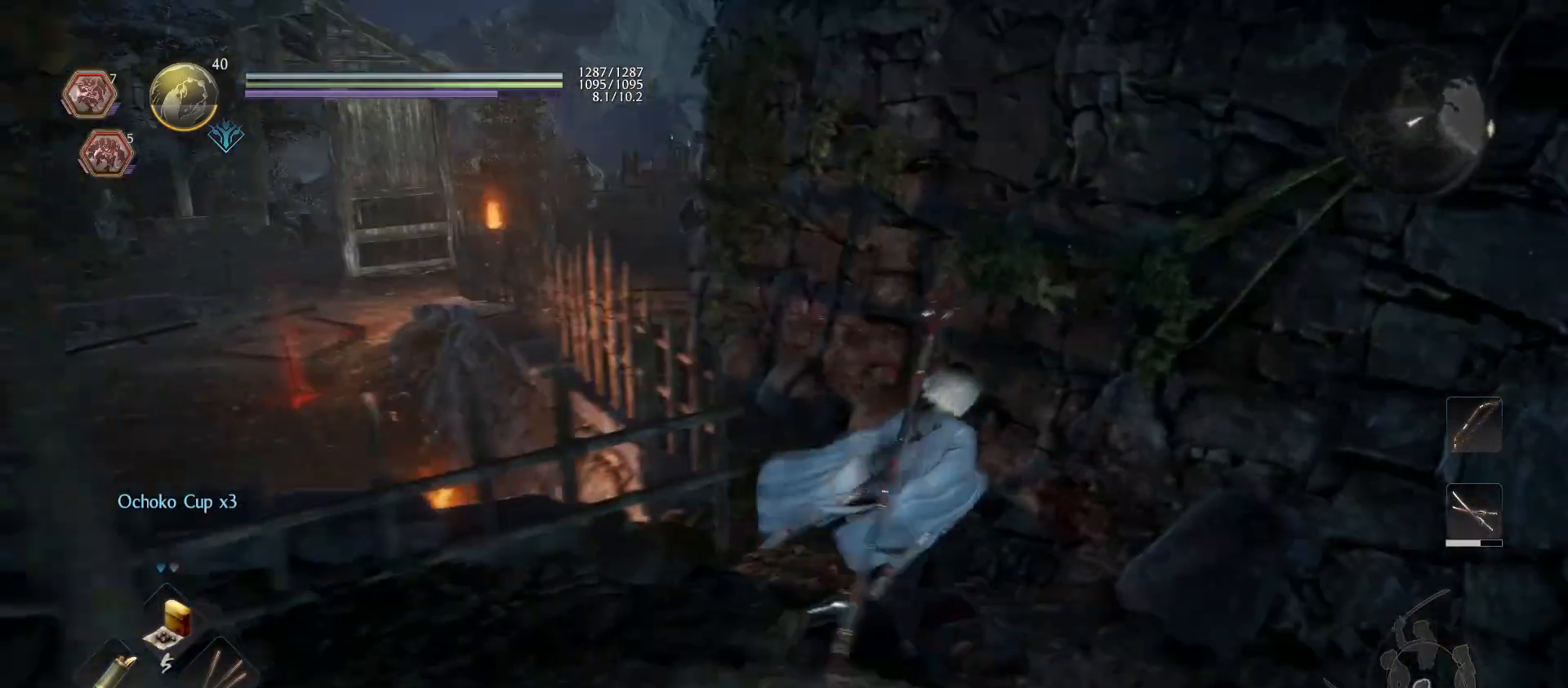
Gameplay with a controller (PlayStation layout); each line is a JSON object with the inputs held at the frame after it. "events" lists button and stick changes between this image and that frame as [ms after this image, input, new state], when the widget could be followed in between.
{"buttons": ["CROSS"], "left_stick": "up", "right_stick": "center", "events": [[67, "CROSS", "down"], [67, "left_stick", "up"]]}
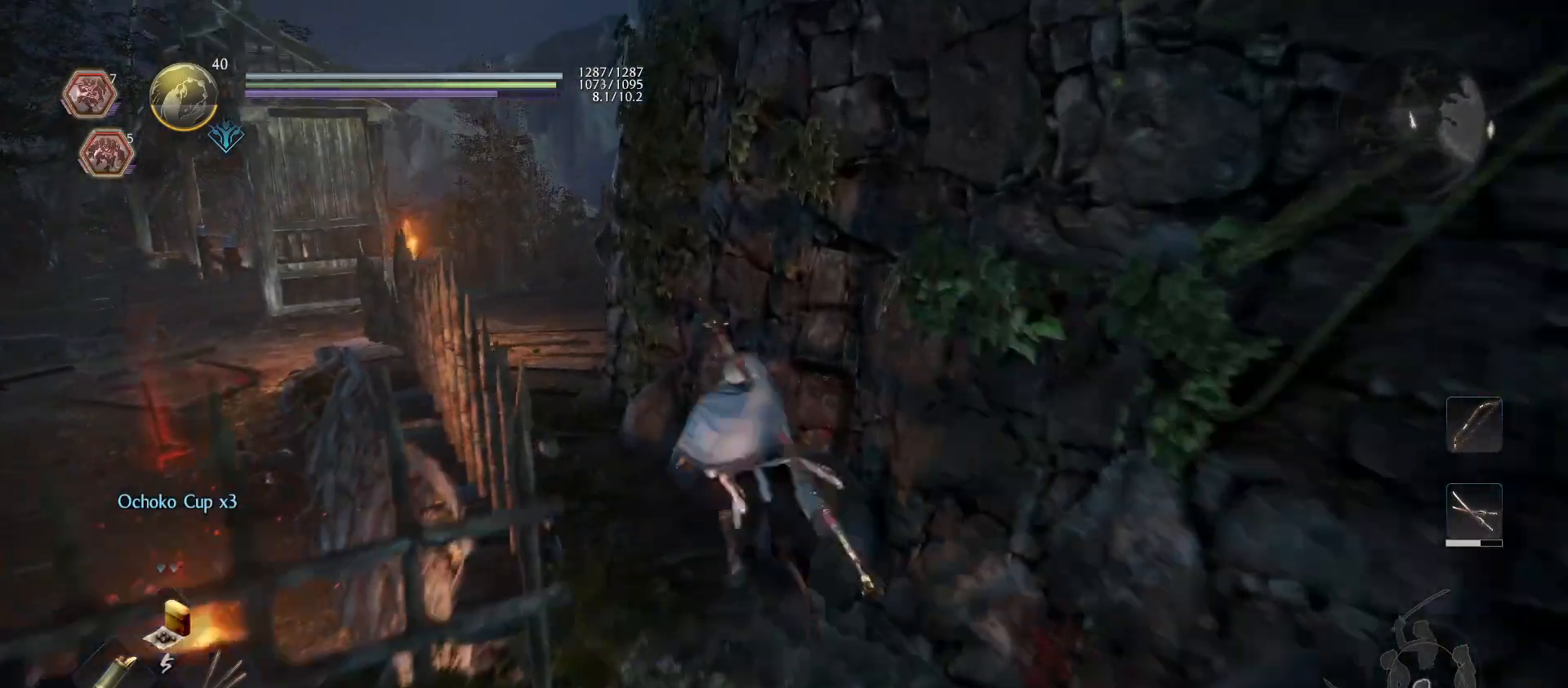
{"buttons": ["CROSS"], "left_stick": "up", "right_stick": "center", "events": []}
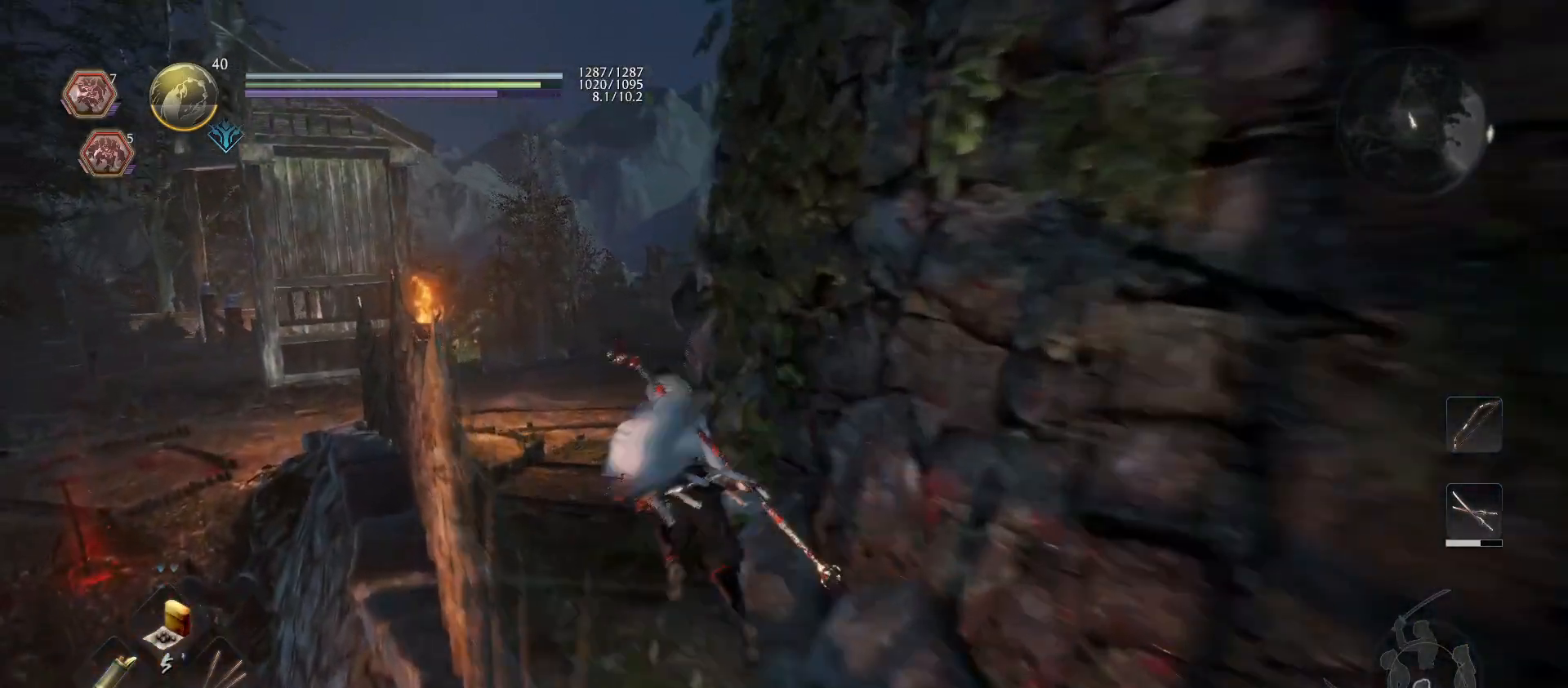
{"buttons": ["CROSS"], "left_stick": "up", "right_stick": "center", "events": []}
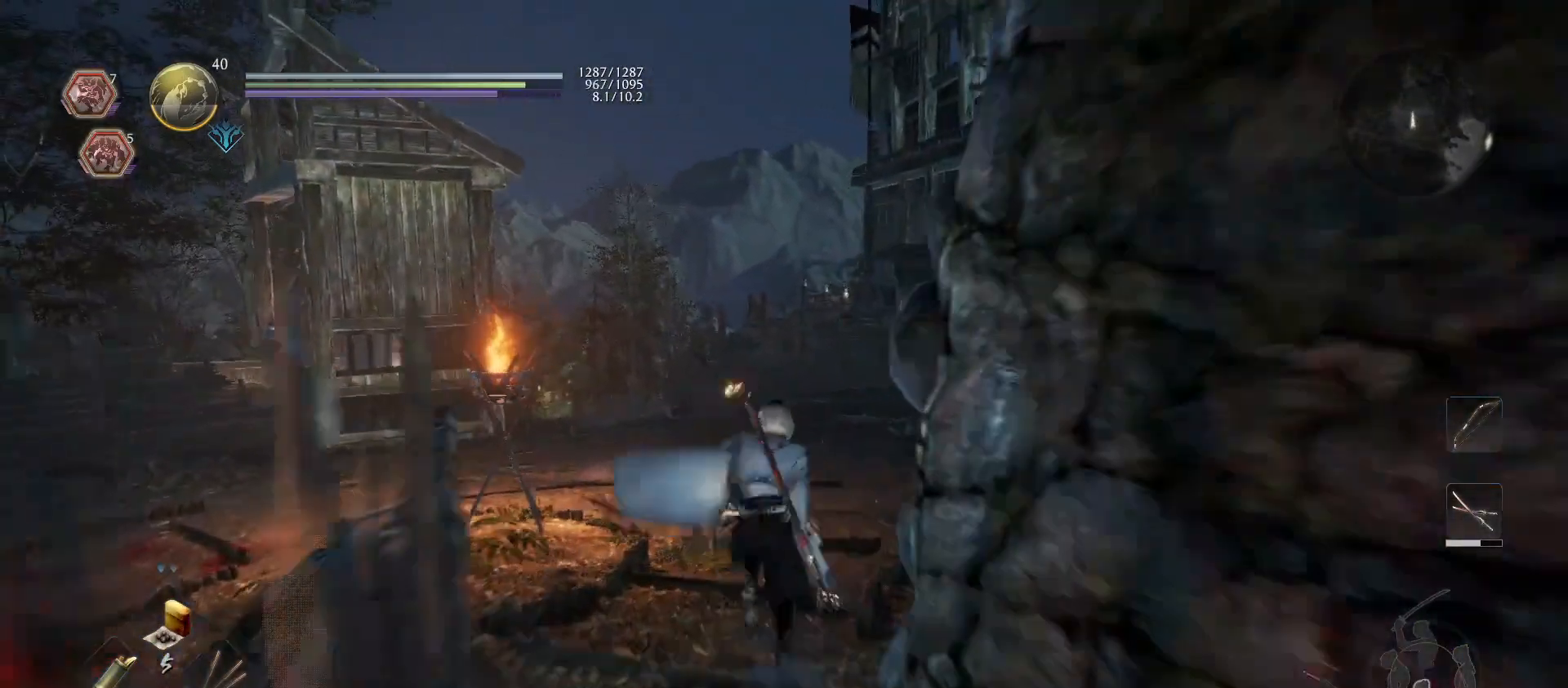
{"buttons": [], "left_stick": "up", "right_stick": "right", "events": [[133, "CROSS", "up"], [333, "right_stick", "right"]]}
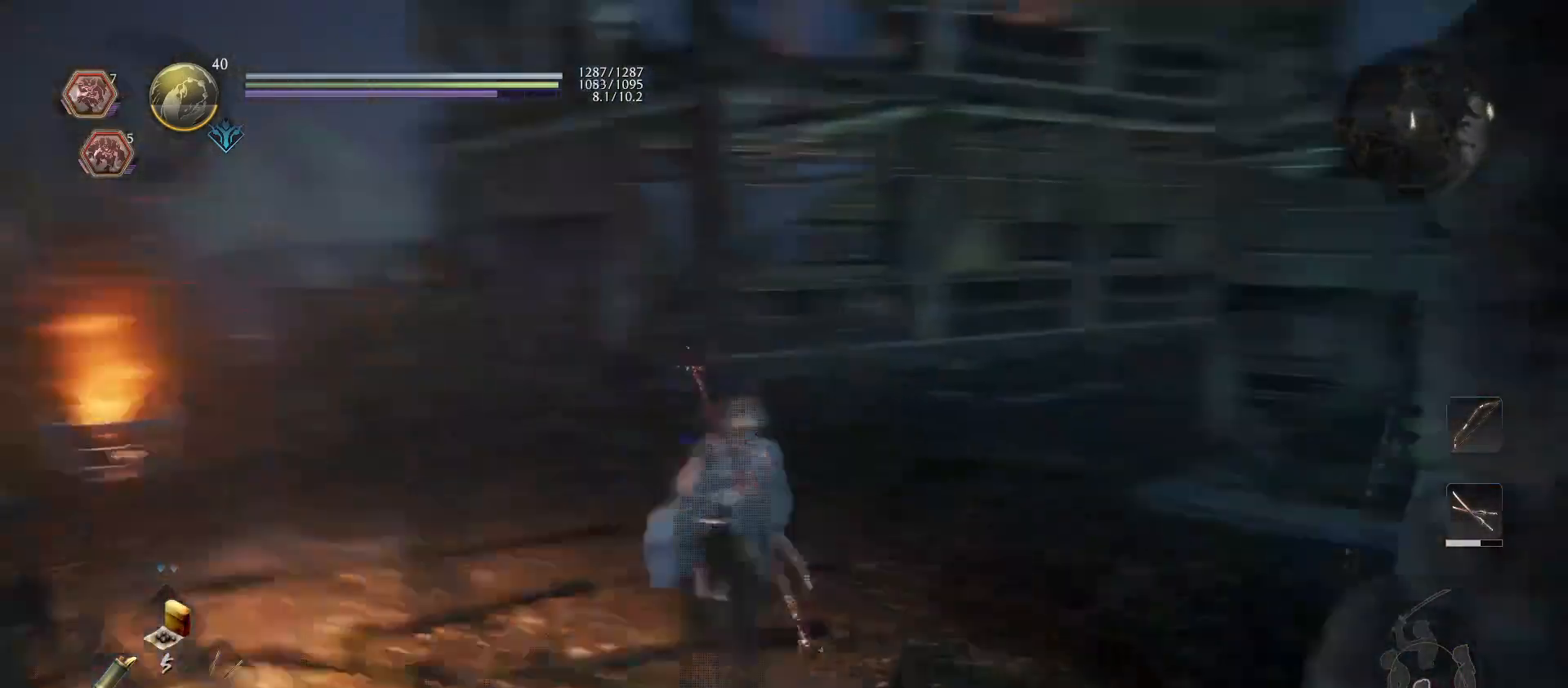
{"buttons": ["CROSS"], "left_stick": "up", "right_stick": "center", "events": [[133, "right_stick", "center"], [200, "CROSS", "down"]]}
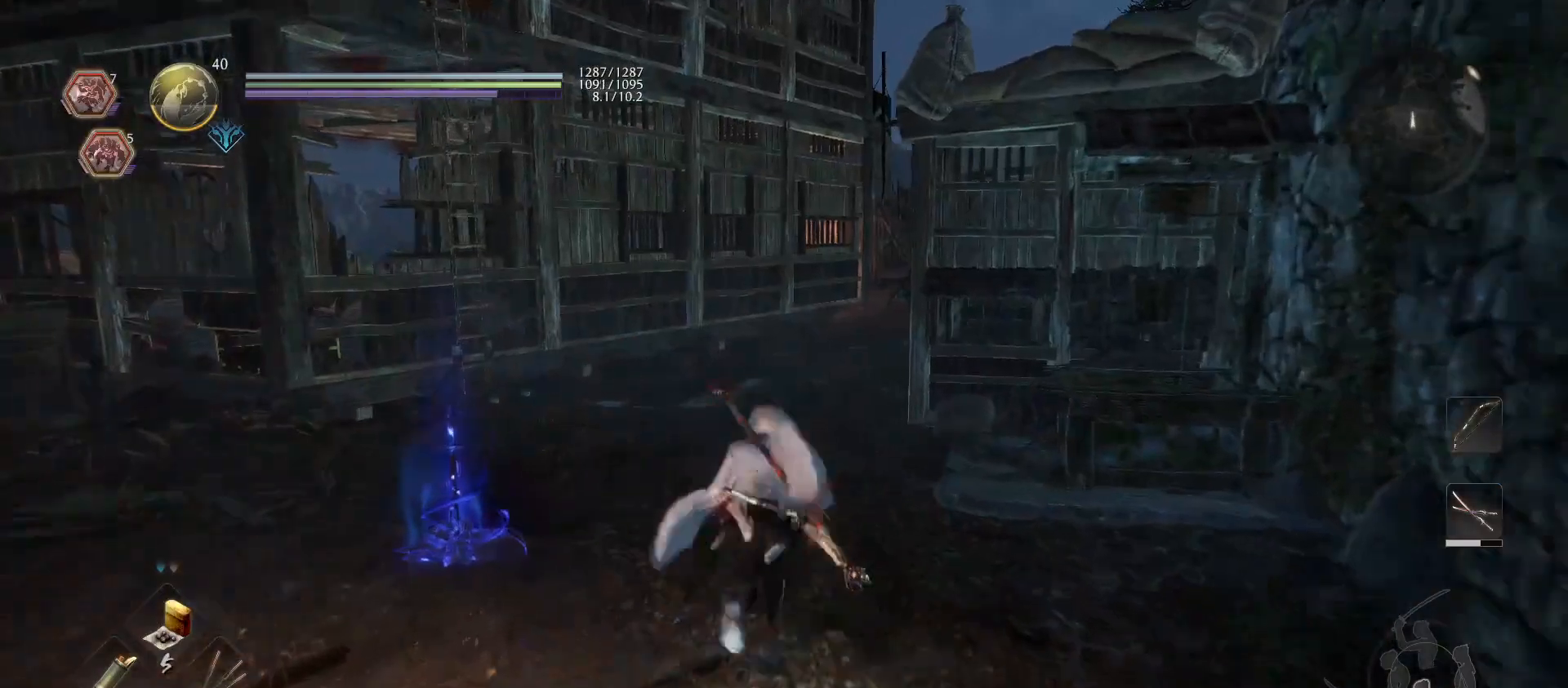
{"buttons": ["CROSS"], "left_stick": "up", "right_stick": "center", "events": []}
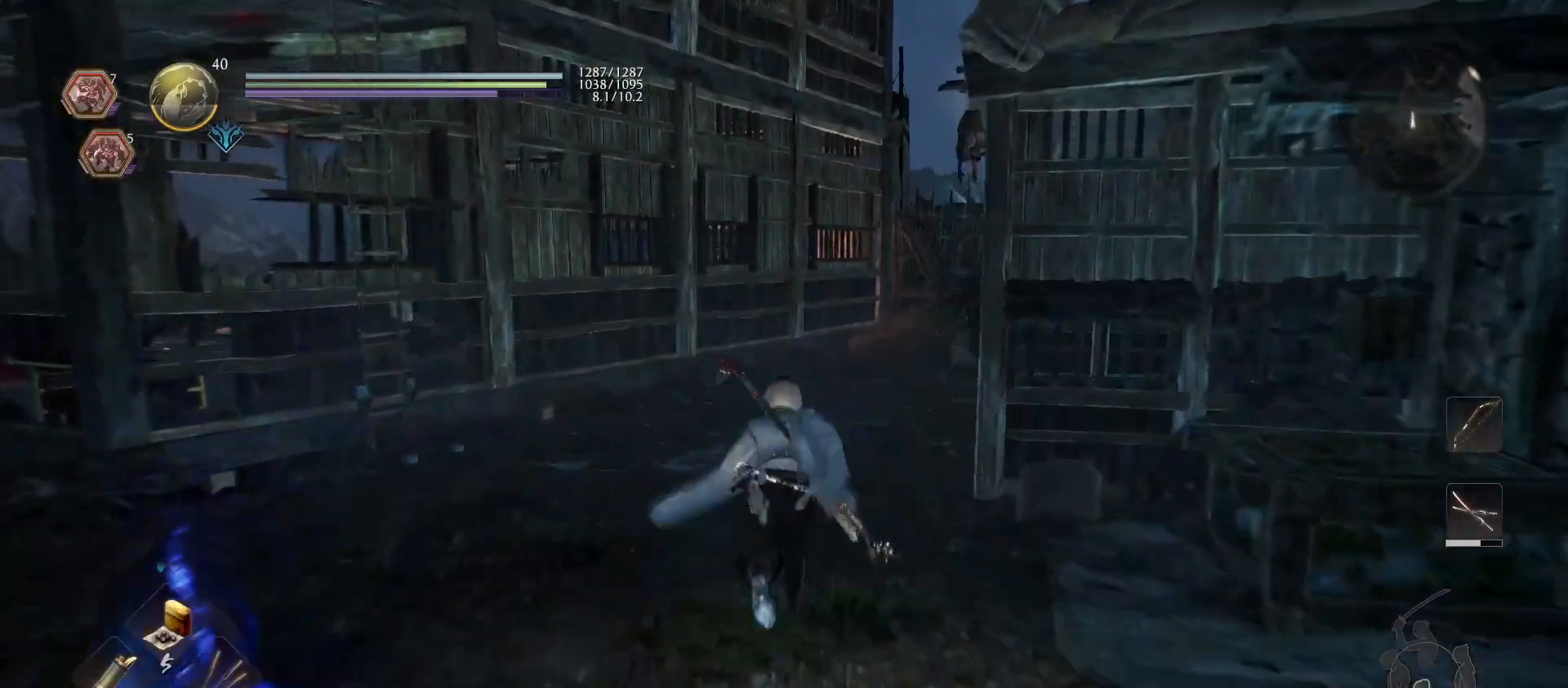
{"buttons": ["CROSS"], "left_stick": "up", "right_stick": "center", "events": []}
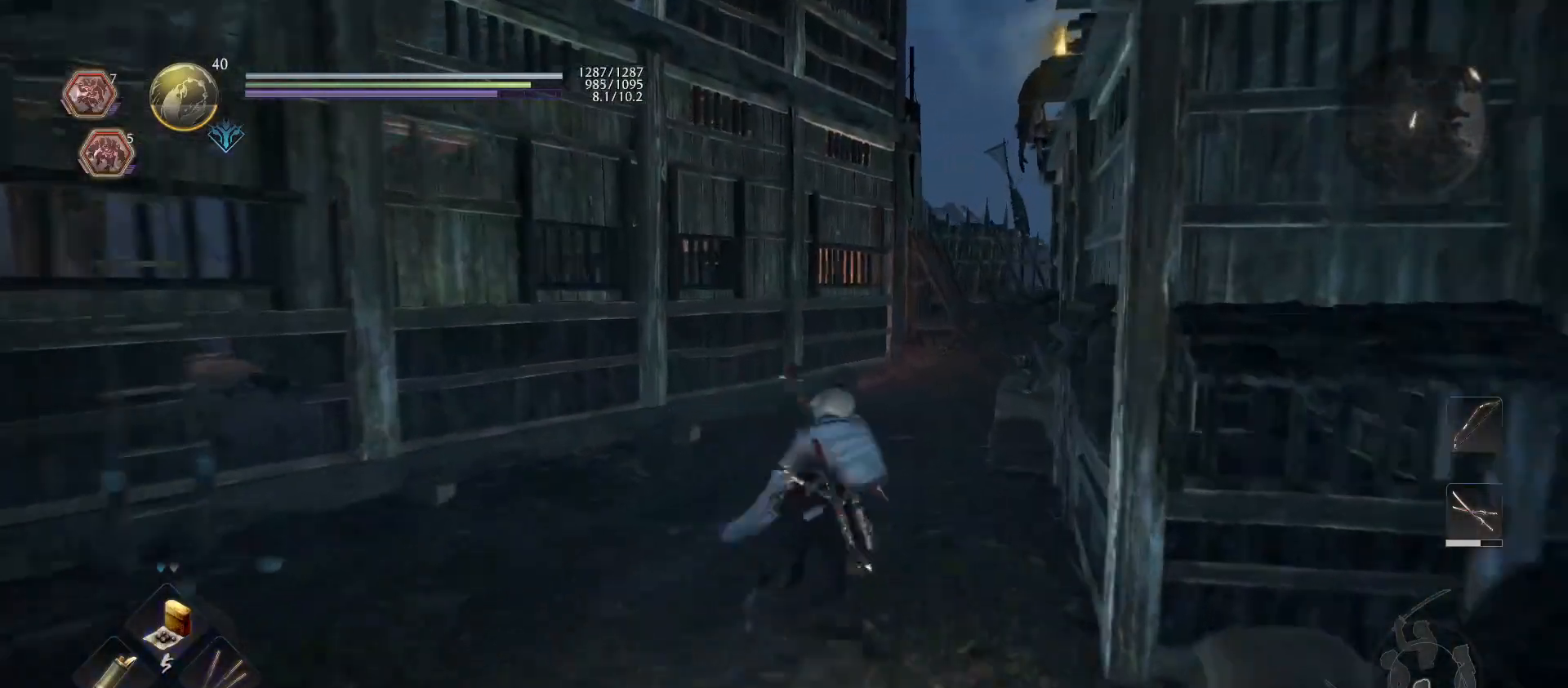
{"buttons": ["CROSS"], "left_stick": "up", "right_stick": "center", "events": []}
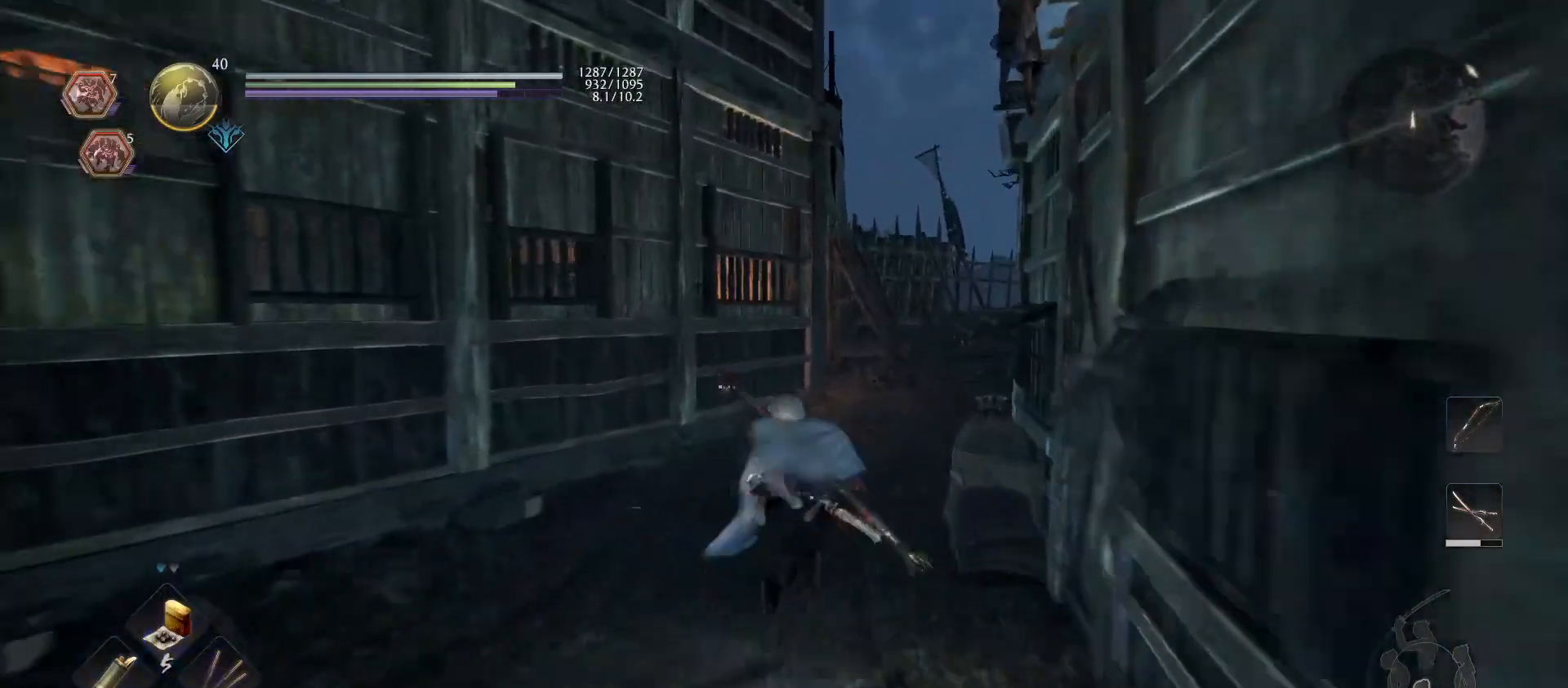
{"buttons": ["CROSS"], "left_stick": "up", "right_stick": "center", "events": []}
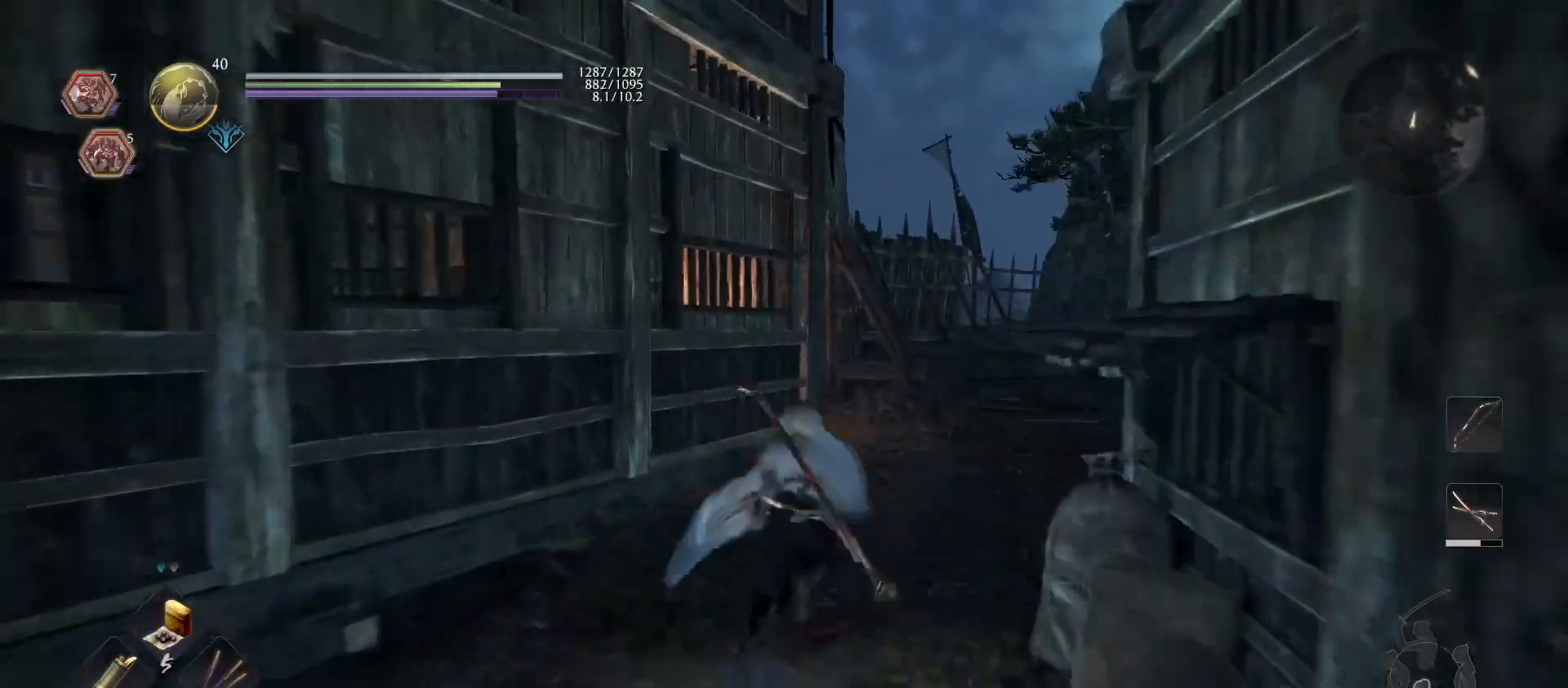
{"buttons": ["CROSS"], "left_stick": "up", "right_stick": "center", "events": []}
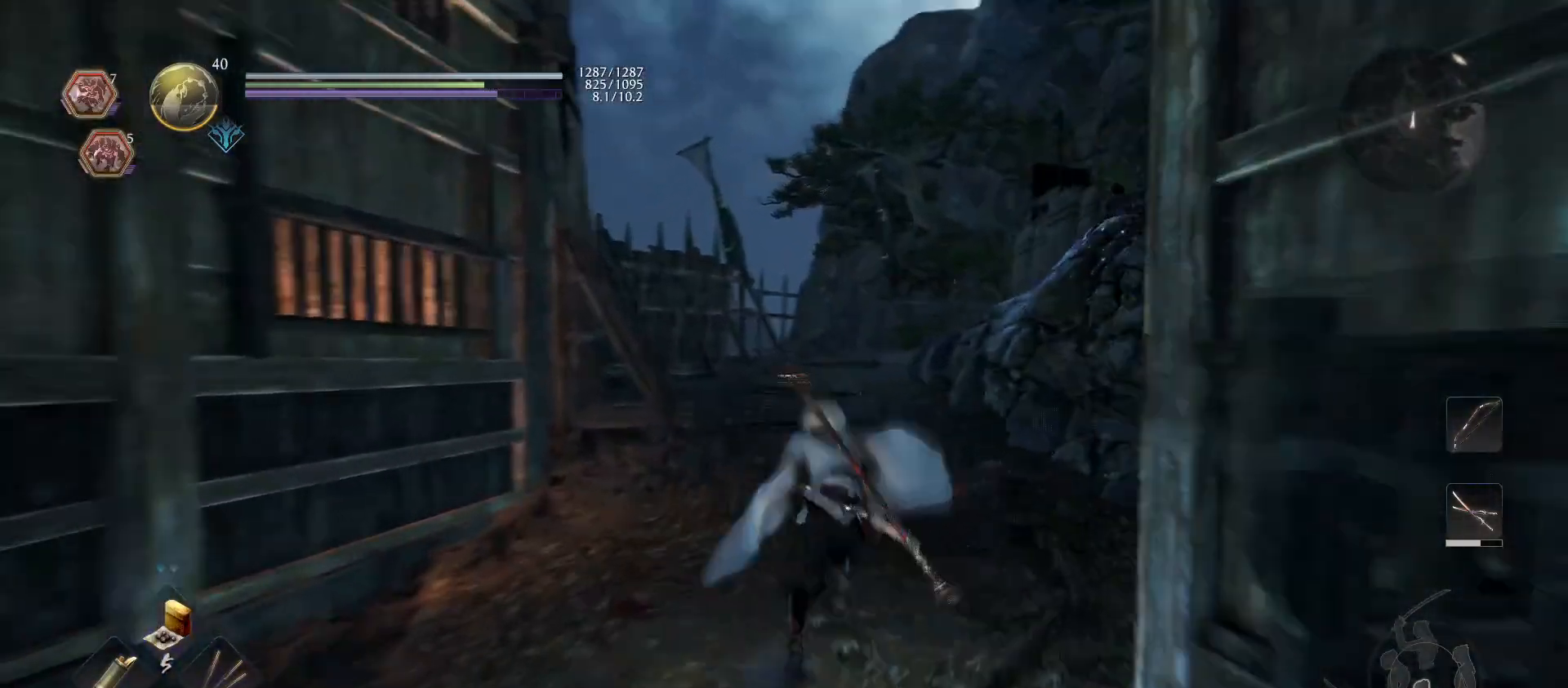
{"buttons": ["CROSS"], "left_stick": "up", "right_stick": "center", "events": []}
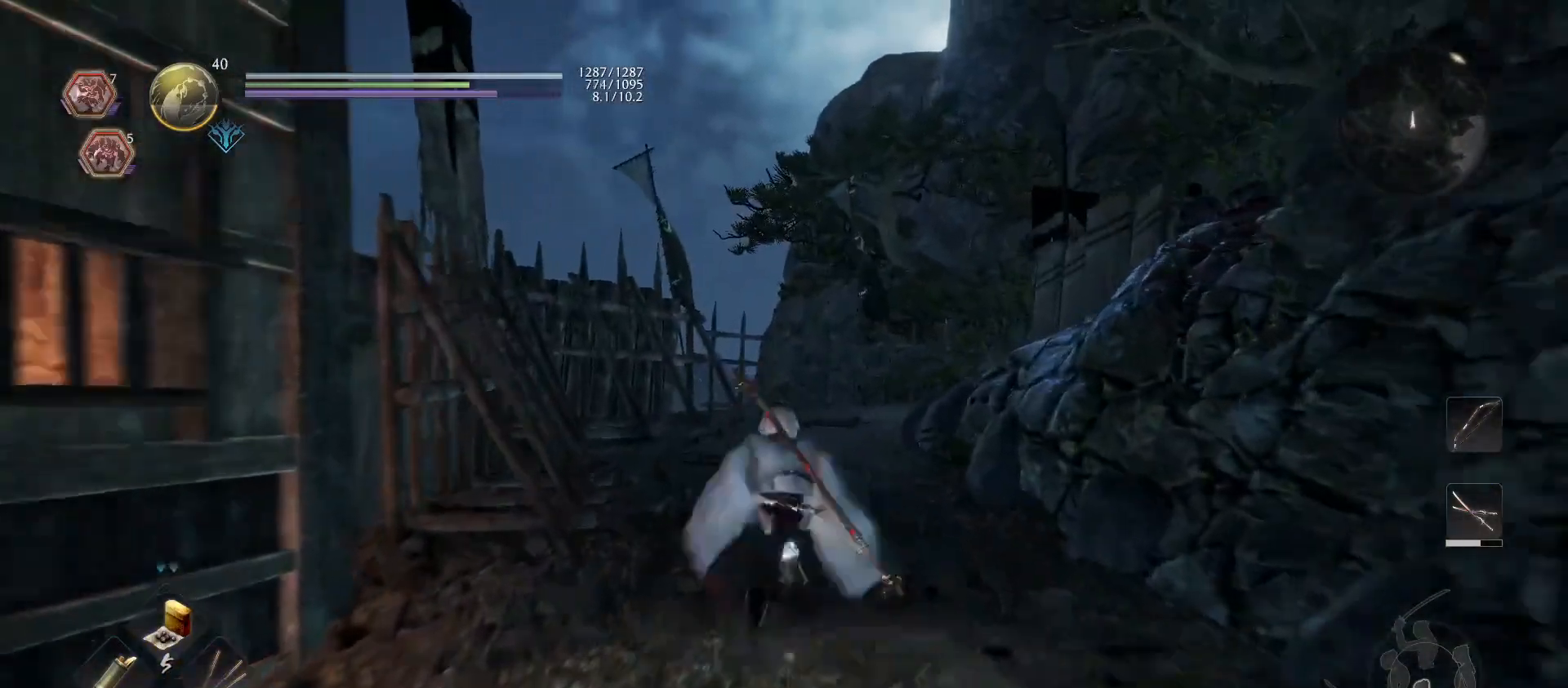
{"buttons": ["CROSS"], "left_stick": "up", "right_stick": "center", "events": []}
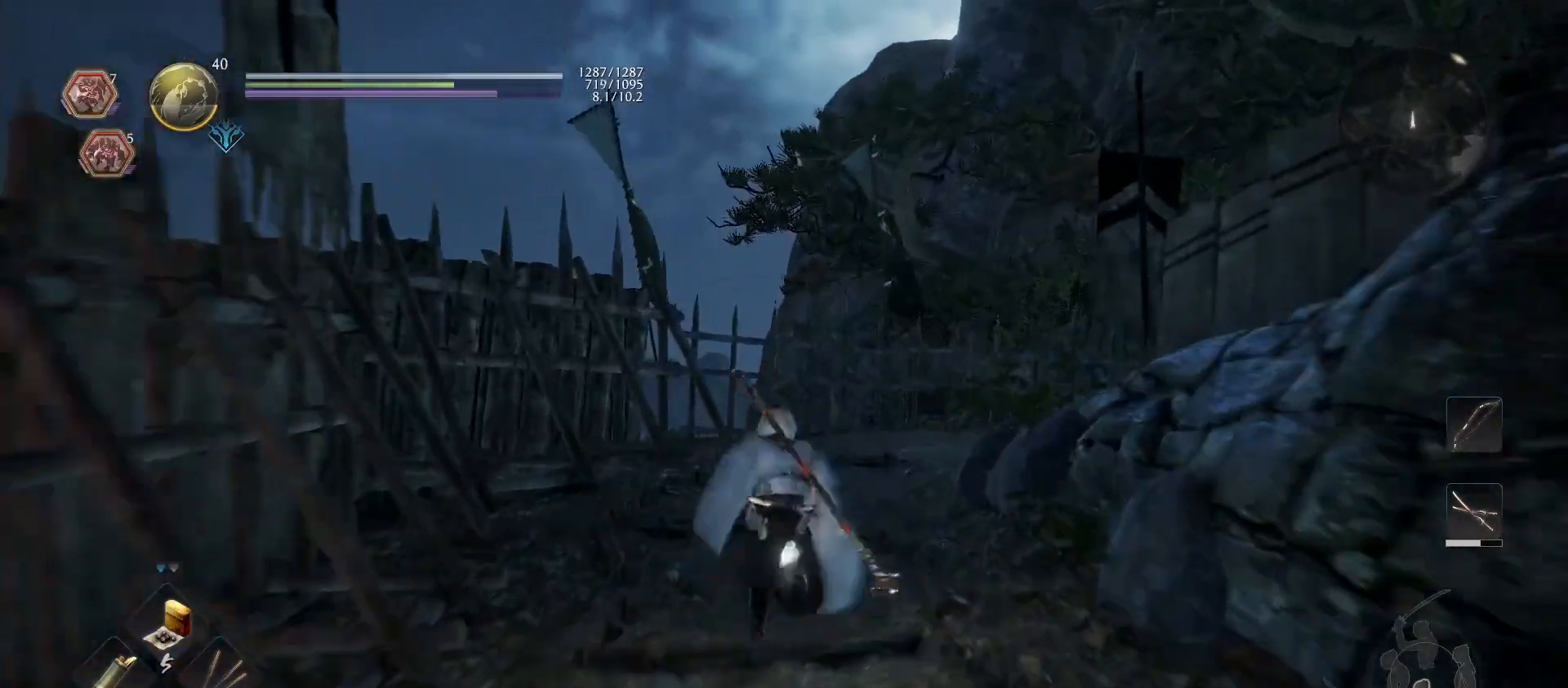
{"buttons": ["CROSS"], "left_stick": "up-right", "right_stick": "center", "events": [[333, "left_stick", "up-right"]]}
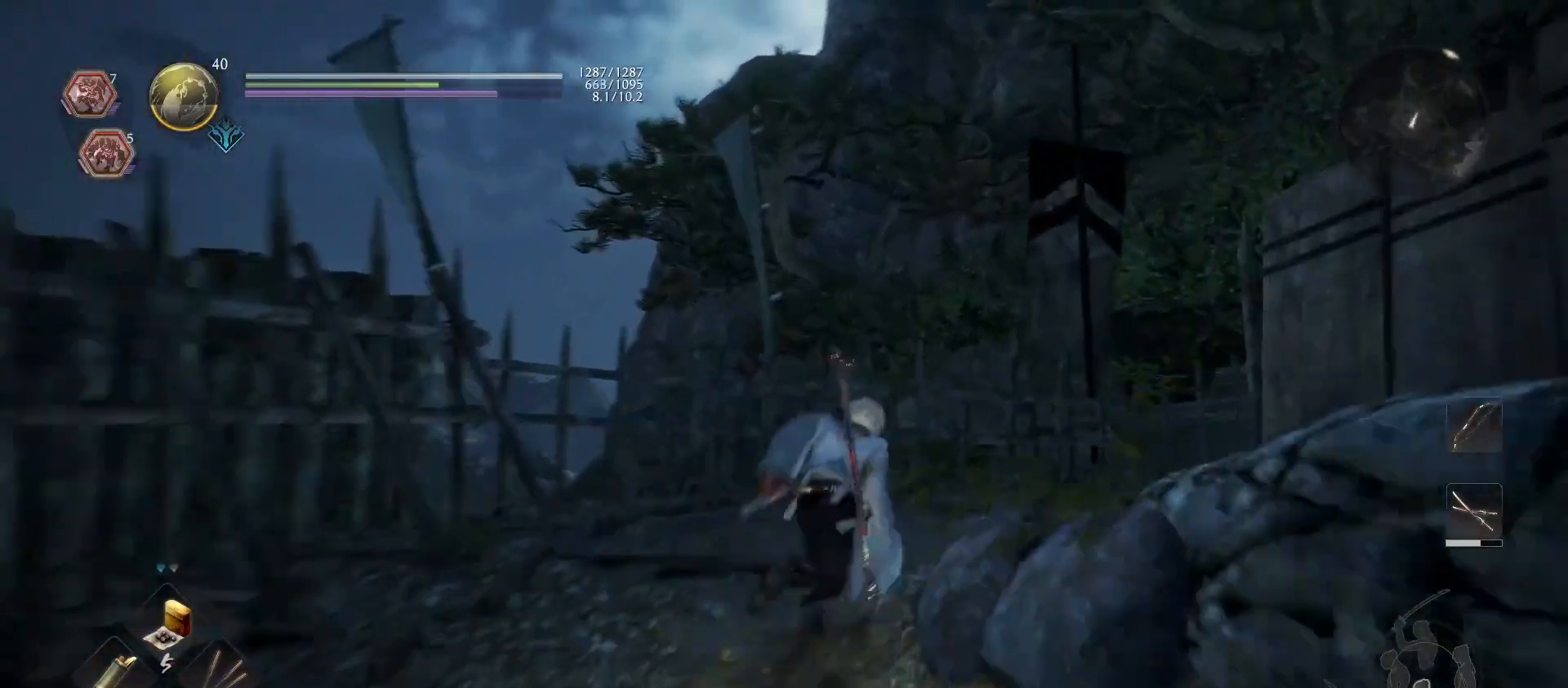
{"buttons": [], "left_stick": "up-right", "right_stick": "center", "events": [[167, "CROSS", "up"], [367, "CROSS", "down"], [367, "R1", "down"], [433, "CROSS", "up"], [500, "R1", "up"]]}
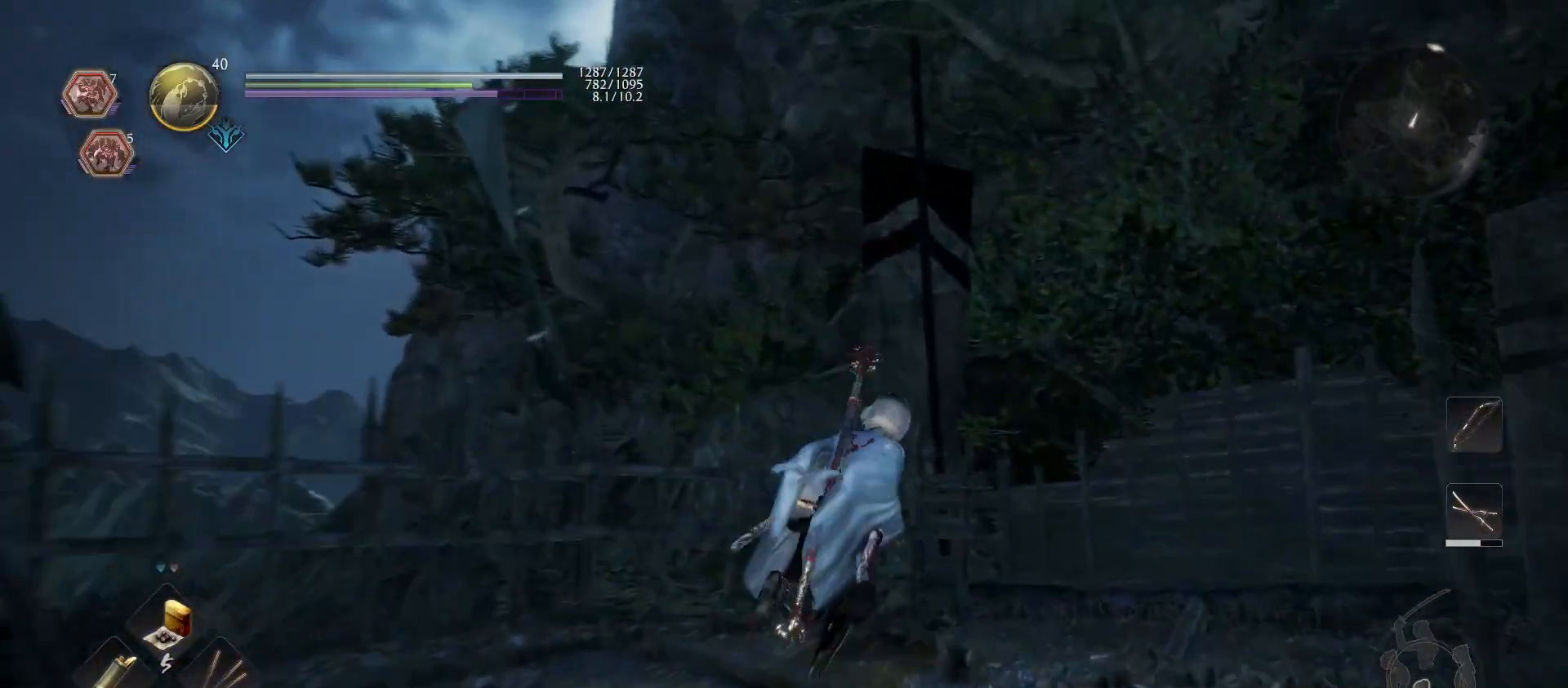
{"buttons": [], "left_stick": "up-right", "right_stick": "right", "events": [[167, "right_stick", "right"]]}
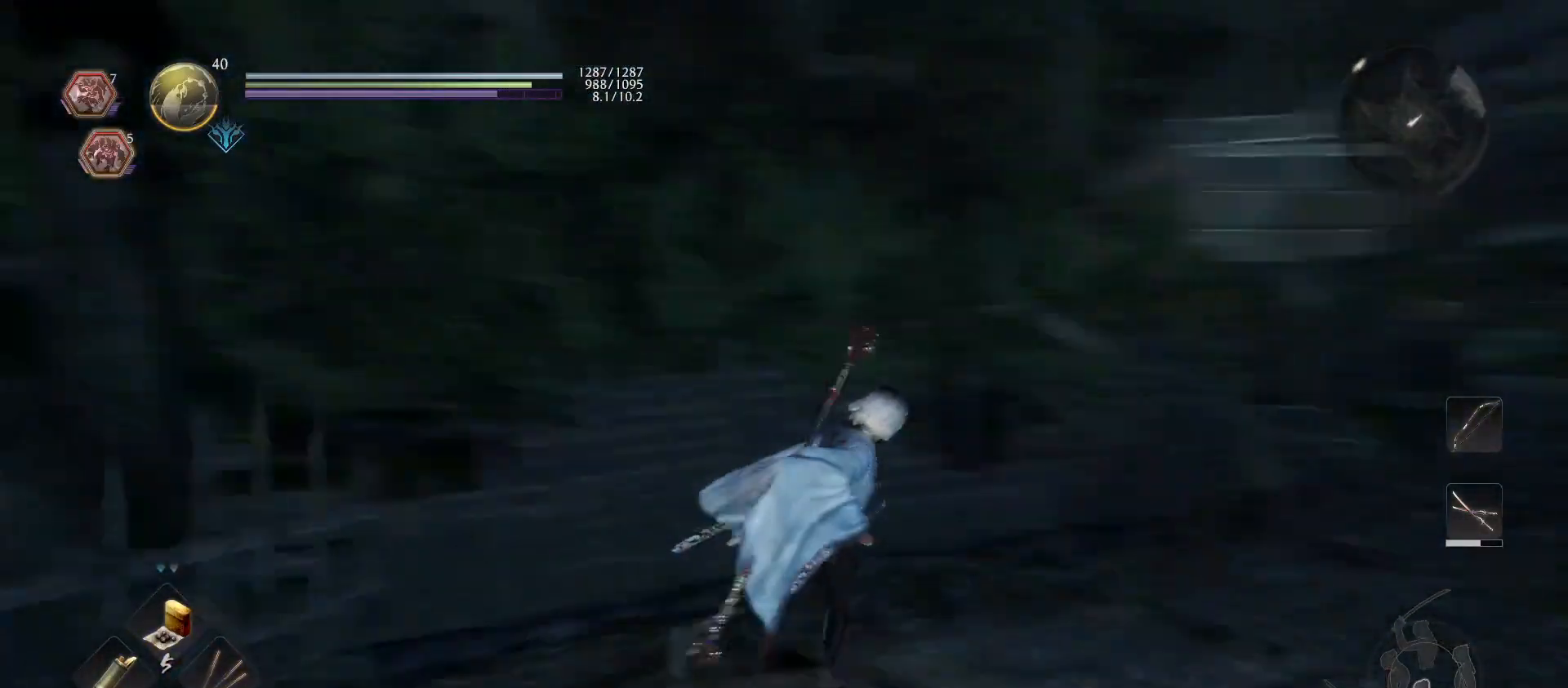
{"buttons": ["SQUARE"], "left_stick": "up-right", "right_stick": "center", "events": [[167, "right_stick", "center"], [233, "R1", "down"], [300, "SQUARE", "down"], [400, "SQUARE", "up"], [433, "R1", "up"], [500, "SQUARE", "down"]]}
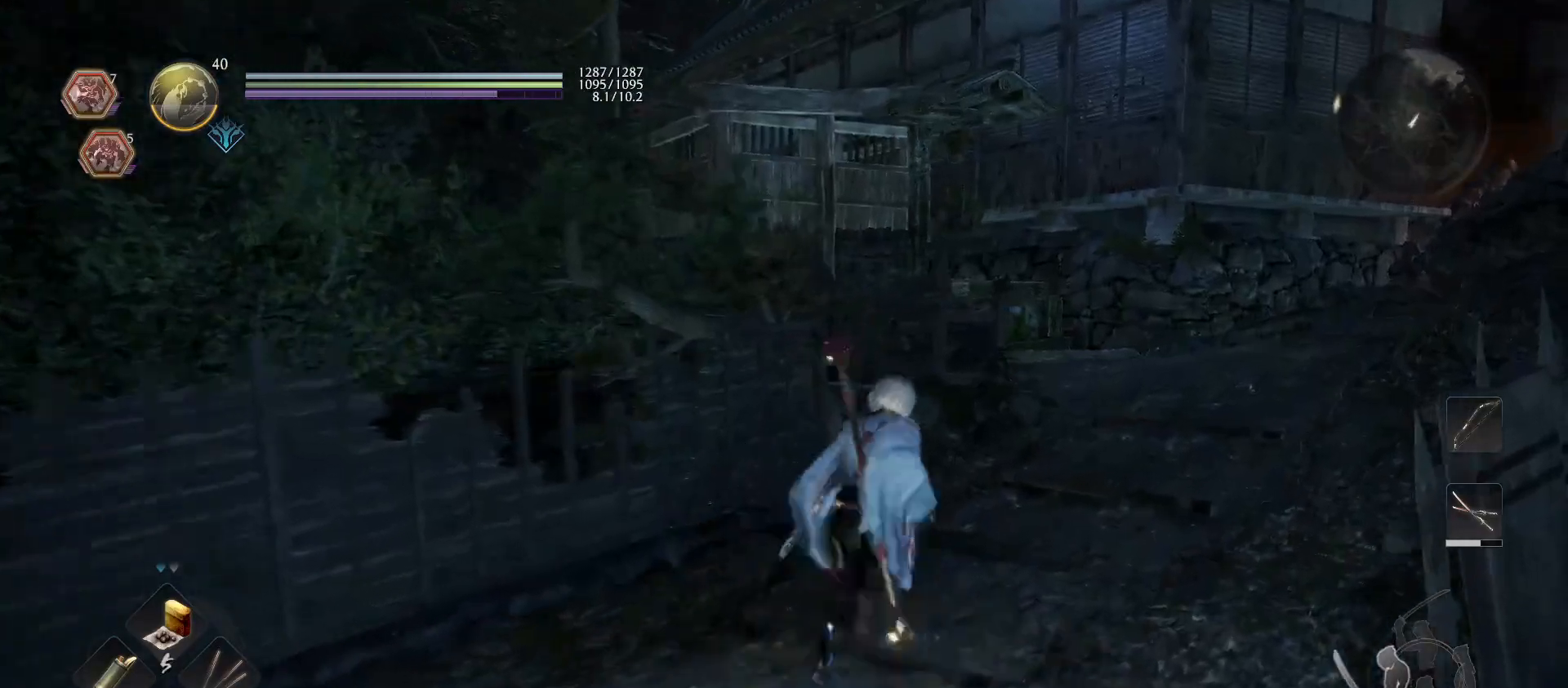
{"buttons": [], "left_stick": "up-right", "right_stick": "center", "events": [[133, "SQUARE", "up"]]}
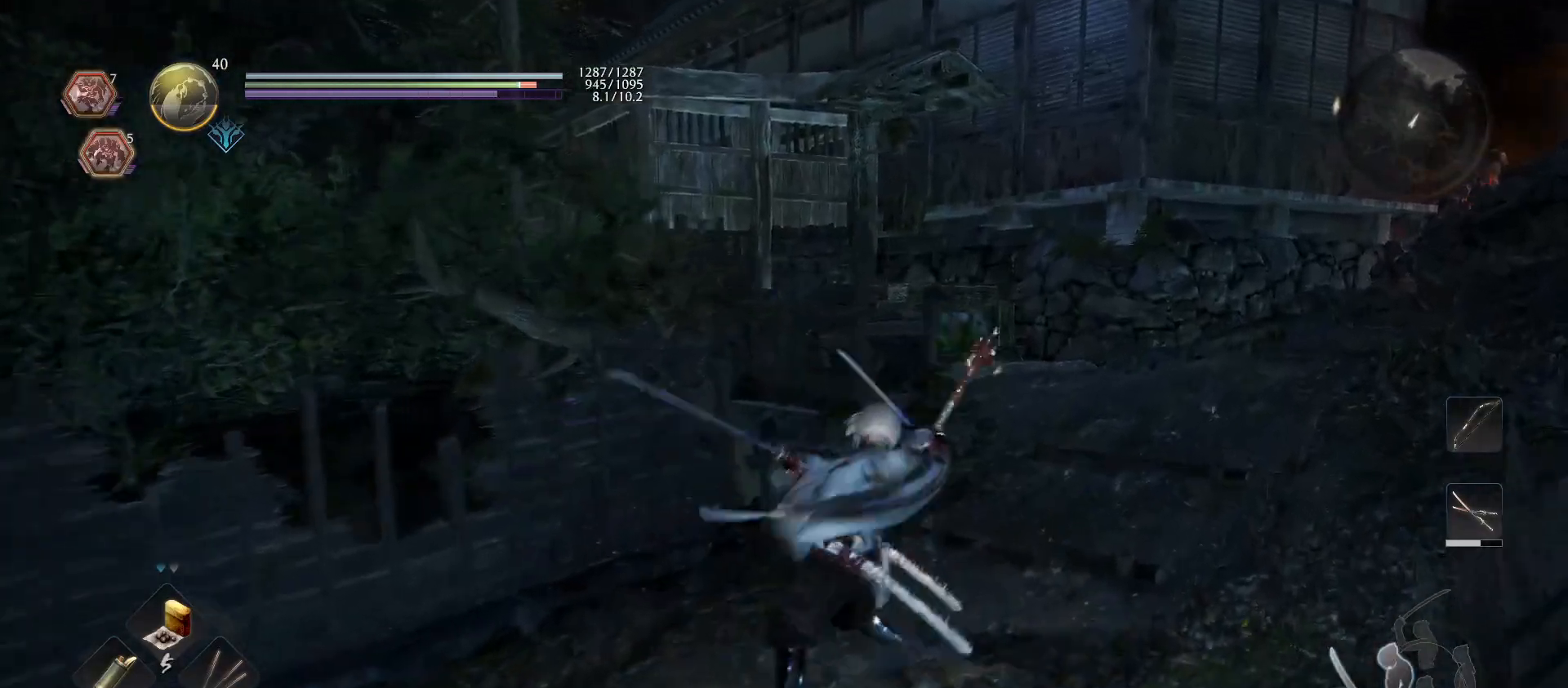
{"buttons": [], "left_stick": "up-right", "right_stick": "down-right", "events": [[267, "CROSS", "down"], [267, "R1", "down"], [333, "CROSS", "up"], [400, "R1", "up"], [467, "right_stick", "down-right"]]}
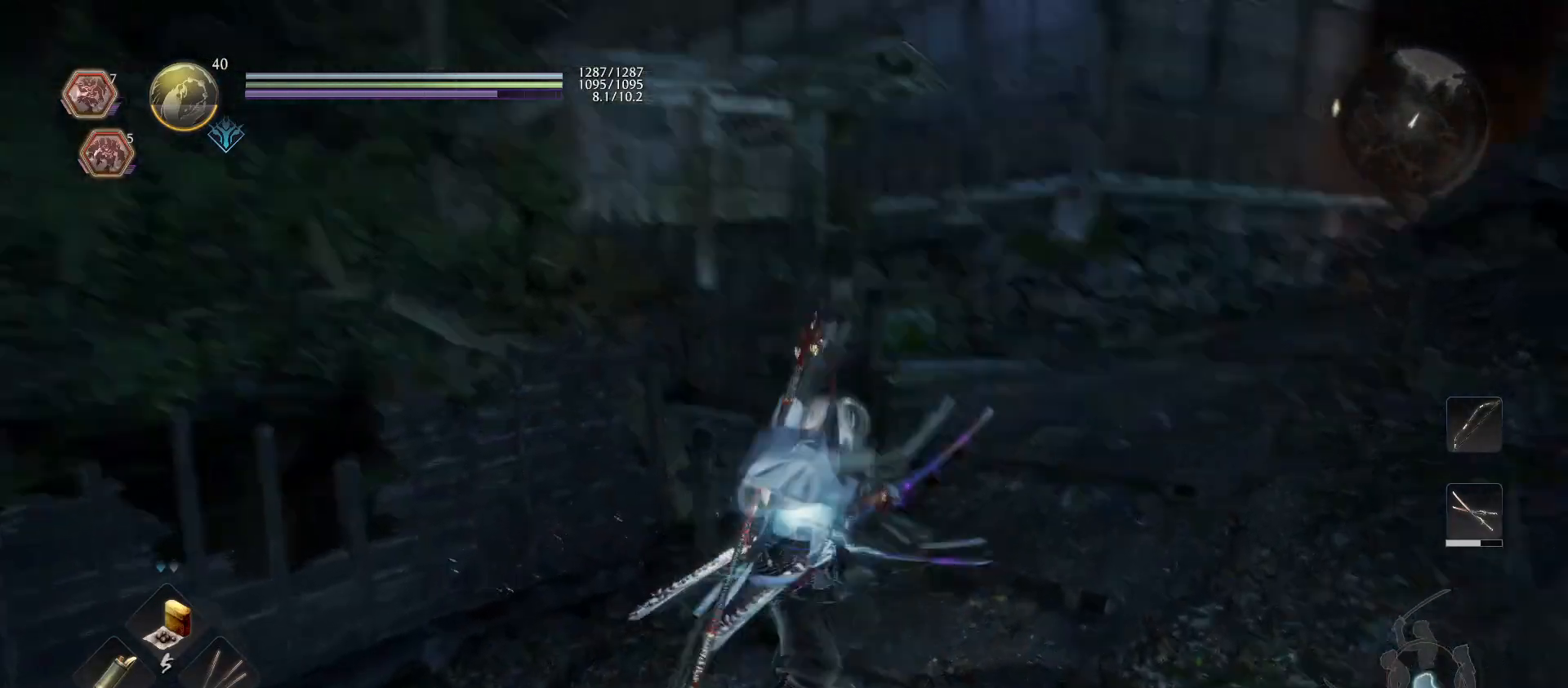
{"buttons": [], "left_stick": "up-right", "right_stick": "center", "events": [[133, "right_stick", "center"], [233, "CROSS", "down"], [300, "CROSS", "up"]]}
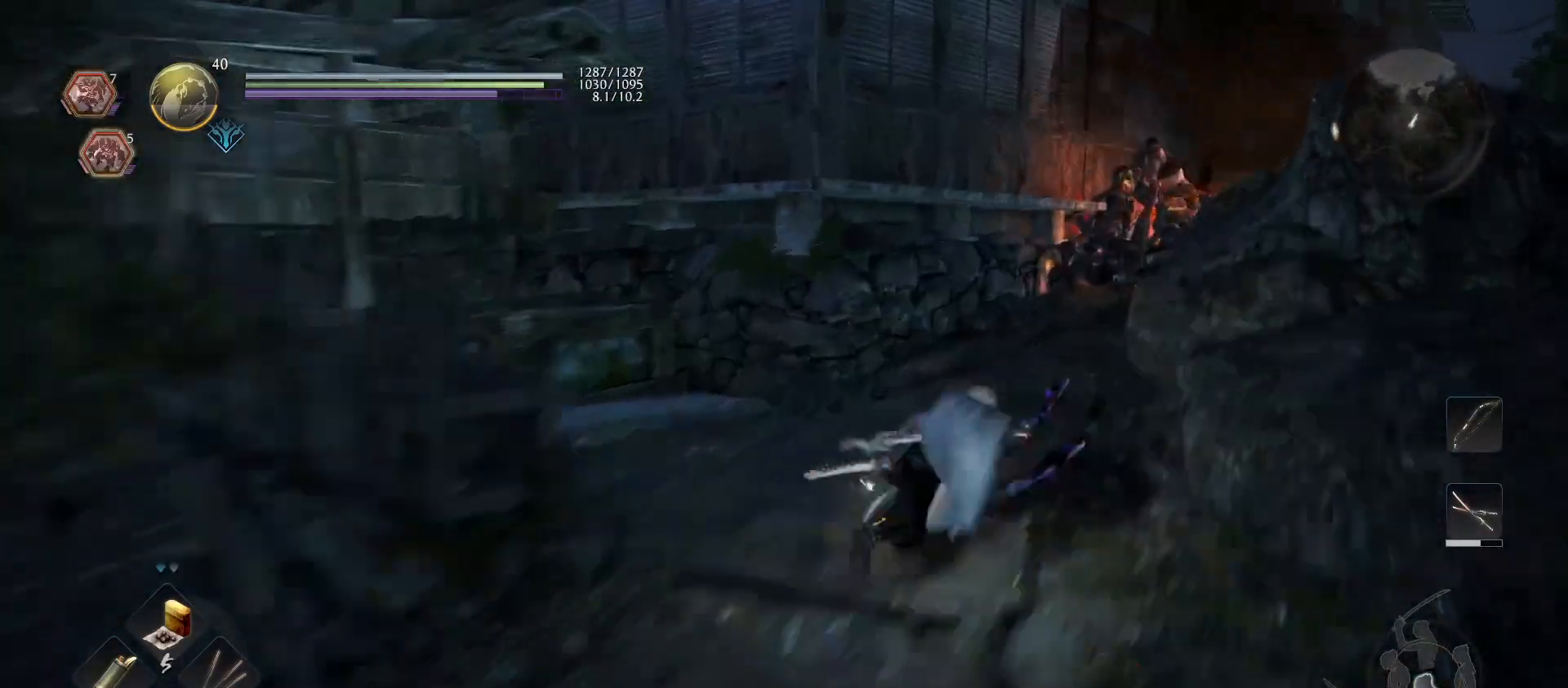
{"buttons": [], "left_stick": "up", "right_stick": "center", "events": [[233, "CROSS", "down"], [333, "CROSS", "up"], [467, "left_stick", "up"]]}
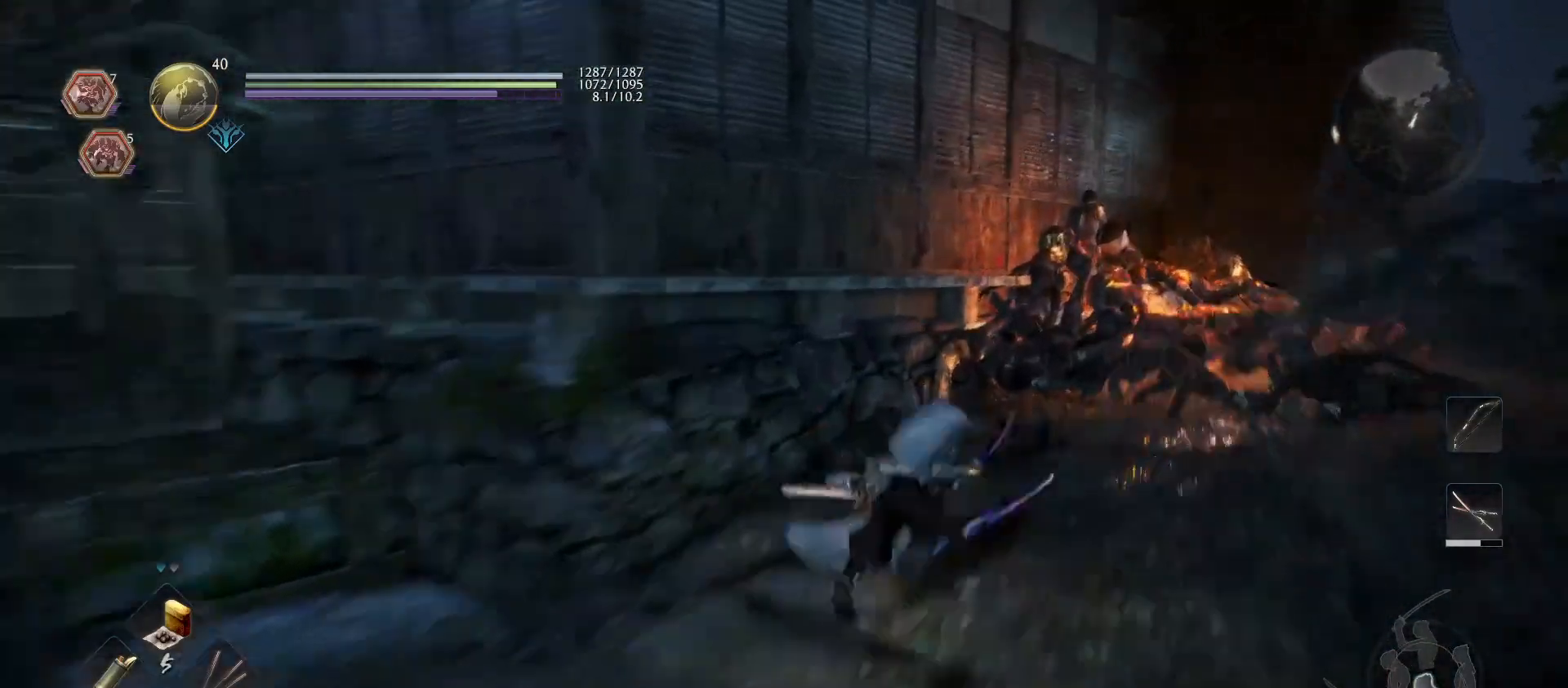
{"buttons": [], "left_stick": "right", "right_stick": "center", "events": [[200, "left_stick", "up-right"], [200, "right_stick", "down-right"], [267, "right_stick", "right"], [400, "left_stick", "right"], [467, "right_stick", "center"]]}
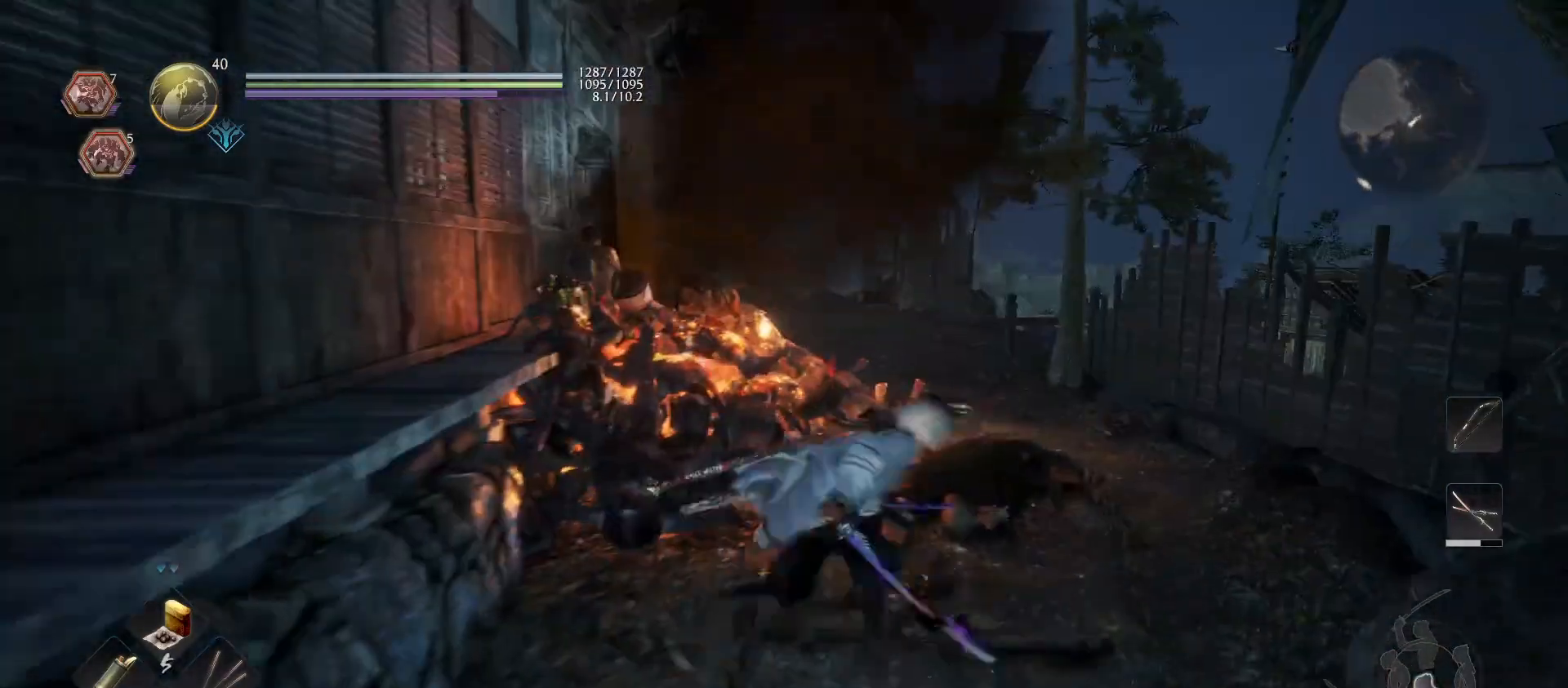
{"buttons": [], "left_stick": "up-right", "right_stick": "center", "events": [[100, "left_stick", "up-right"], [333, "R1", "down"], [367, "SQUARE", "down"], [467, "SQUARE", "up"], [500, "R1", "up"]]}
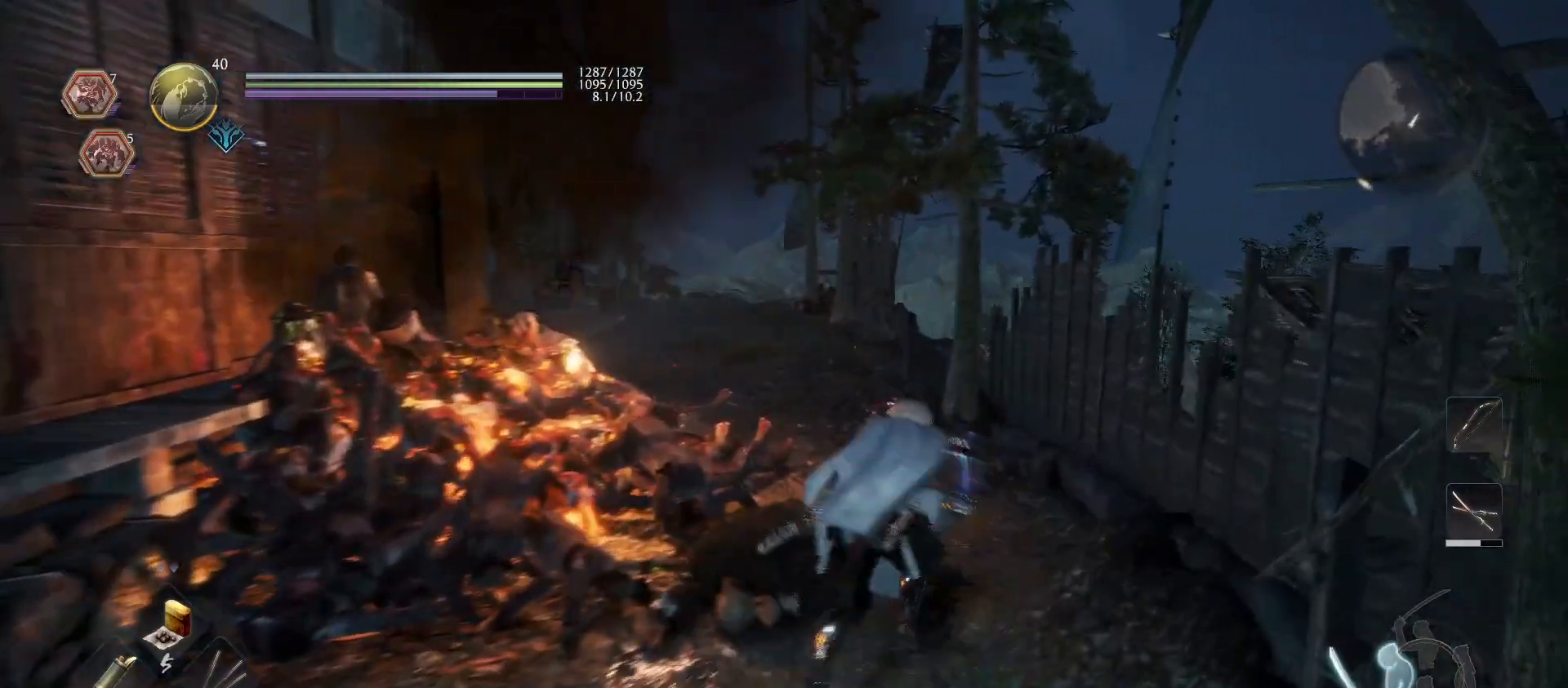
{"buttons": ["CIRCLE", "R1"], "left_stick": "center", "right_stick": "center", "events": [[33, "left_stick", "up"], [100, "R1", "down"], [133, "left_stick", "center"], [167, "CIRCLE", "down"]]}
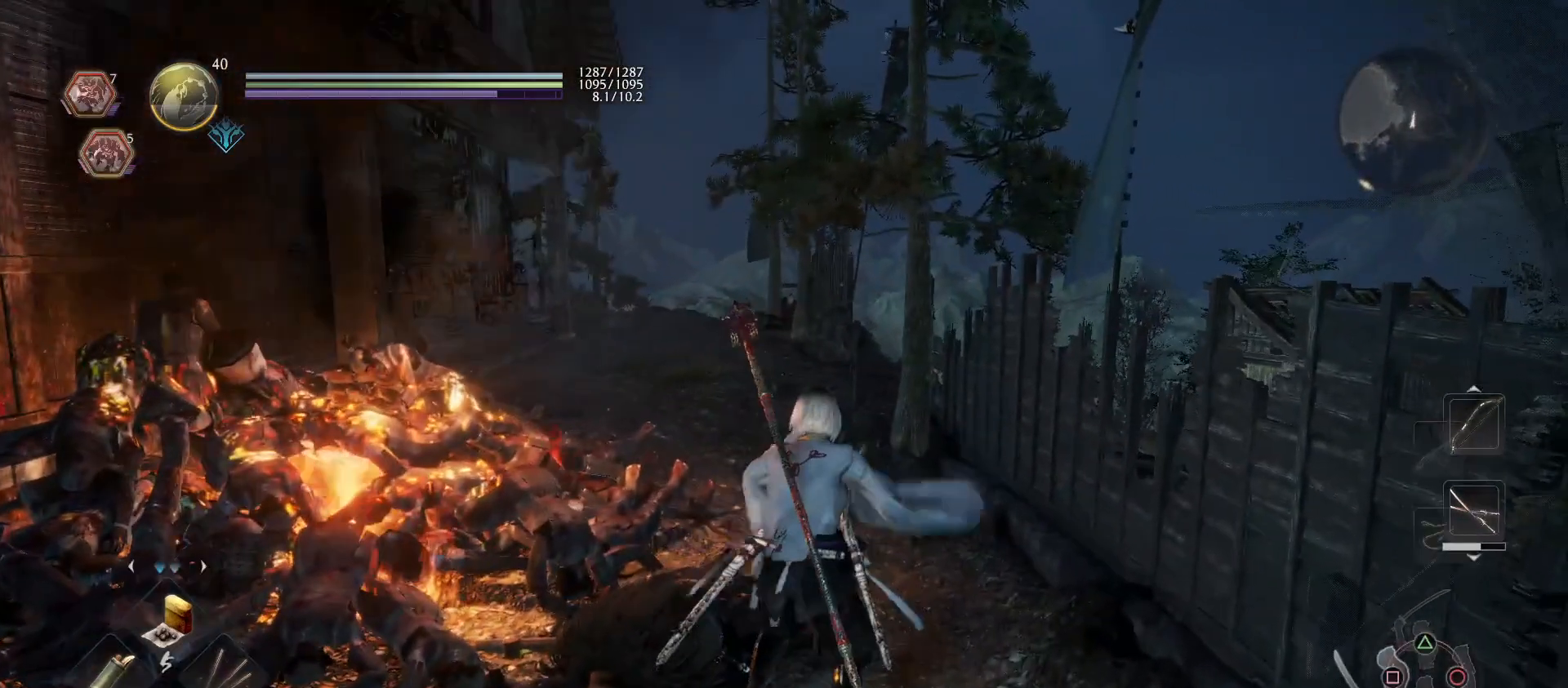
{"buttons": [], "left_stick": "center", "right_stick": "center", "events": [[167, "CIRCLE", "up"], [167, "R1", "up"]]}
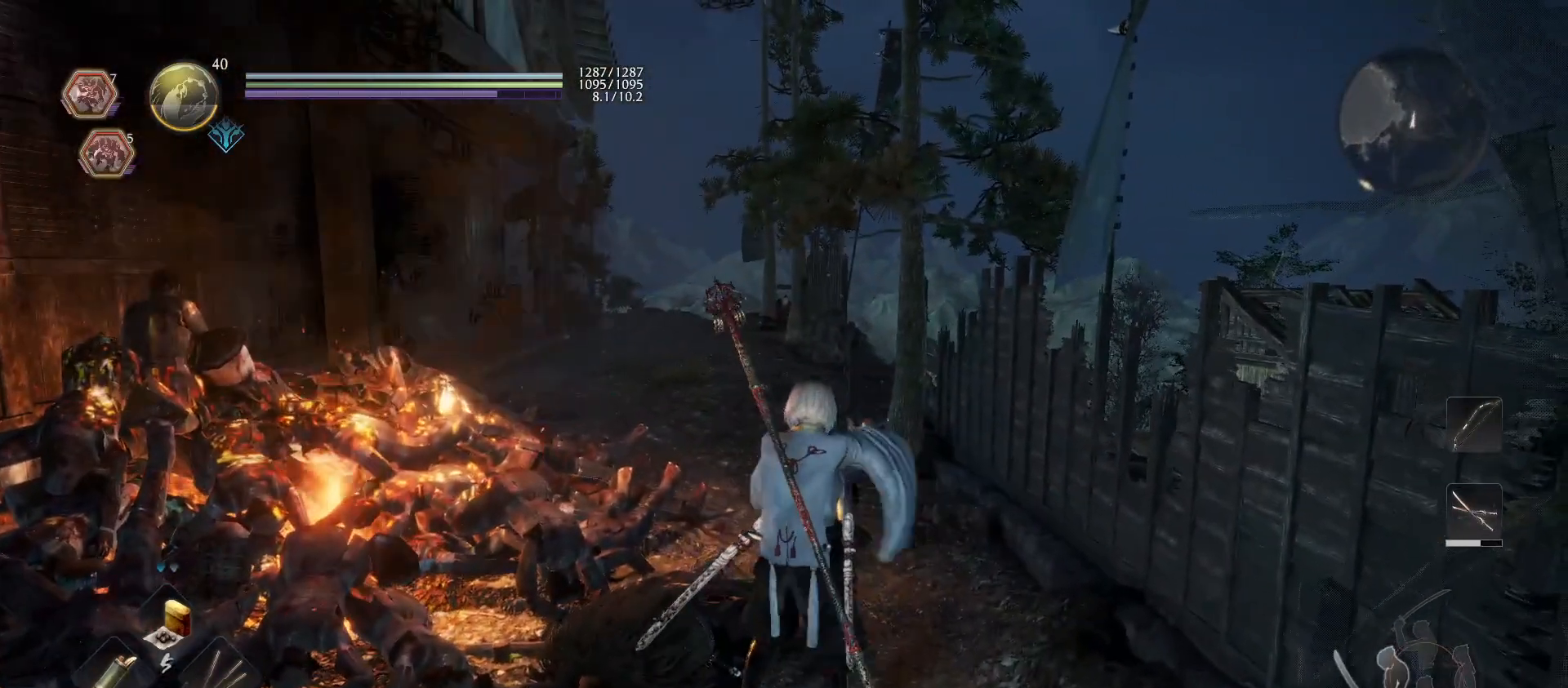
{"buttons": [], "left_stick": "center", "right_stick": "center", "events": []}
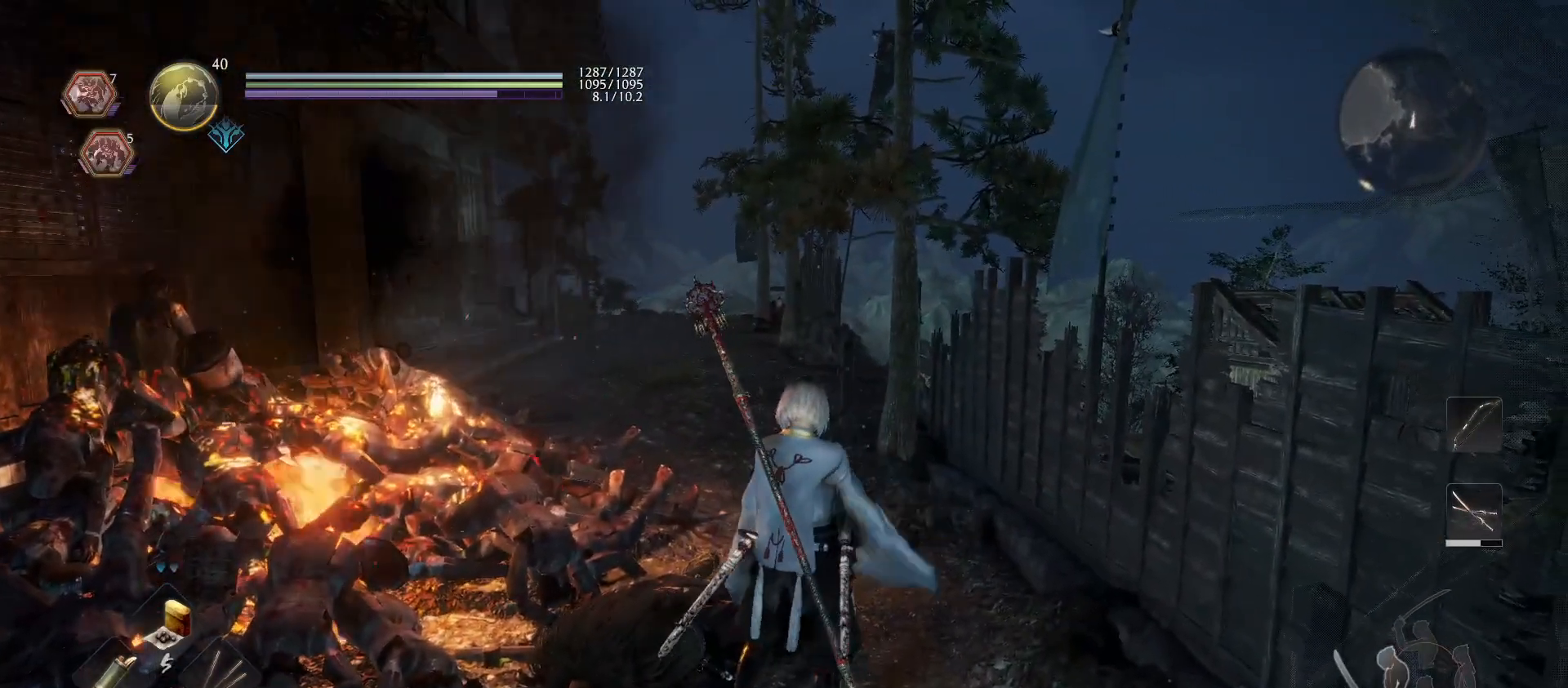
{"buttons": [], "left_stick": "center", "right_stick": "center", "events": [[67, "SQUARE", "down"], [200, "SQUARE", "up"]]}
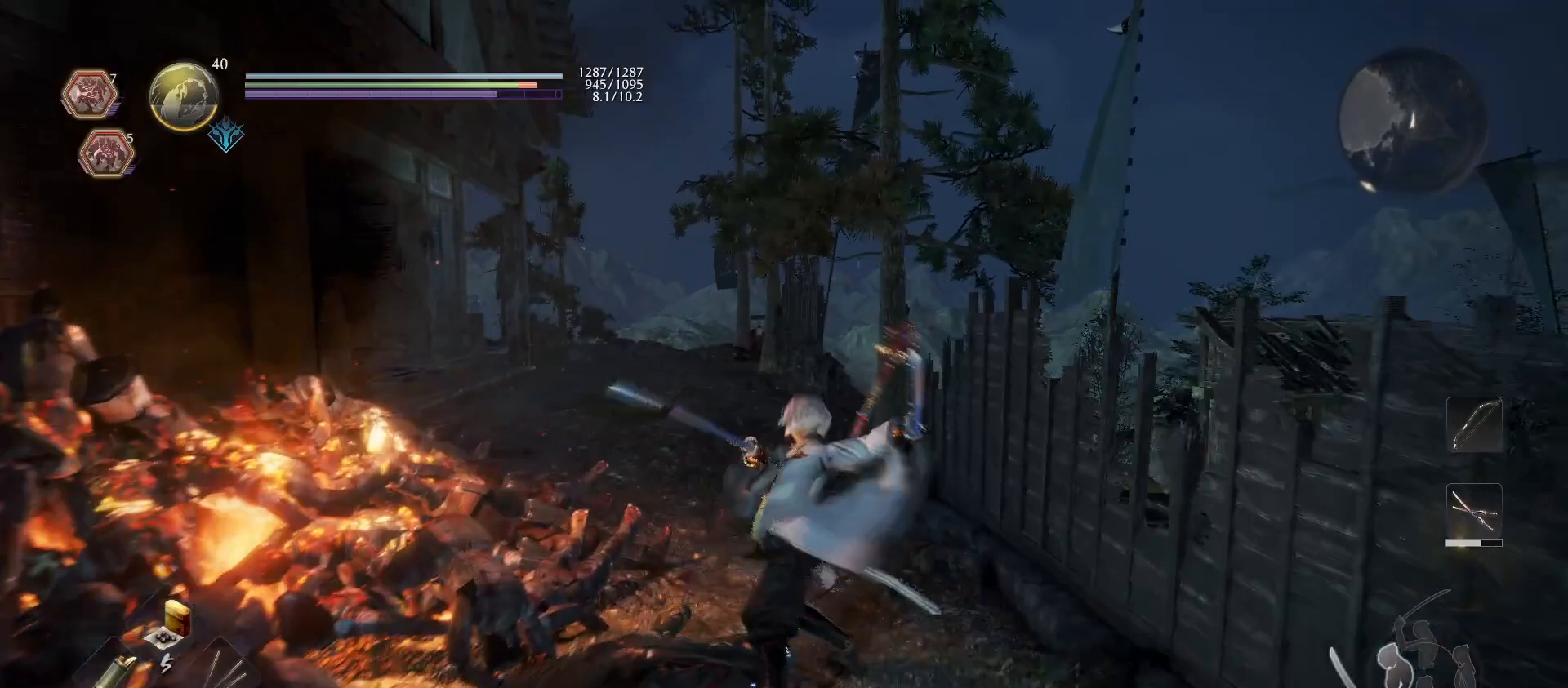
{"buttons": ["CIRCLE", "R1"], "left_stick": "center", "right_stick": "center", "events": [[367, "R1", "down"], [433, "CIRCLE", "down"]]}
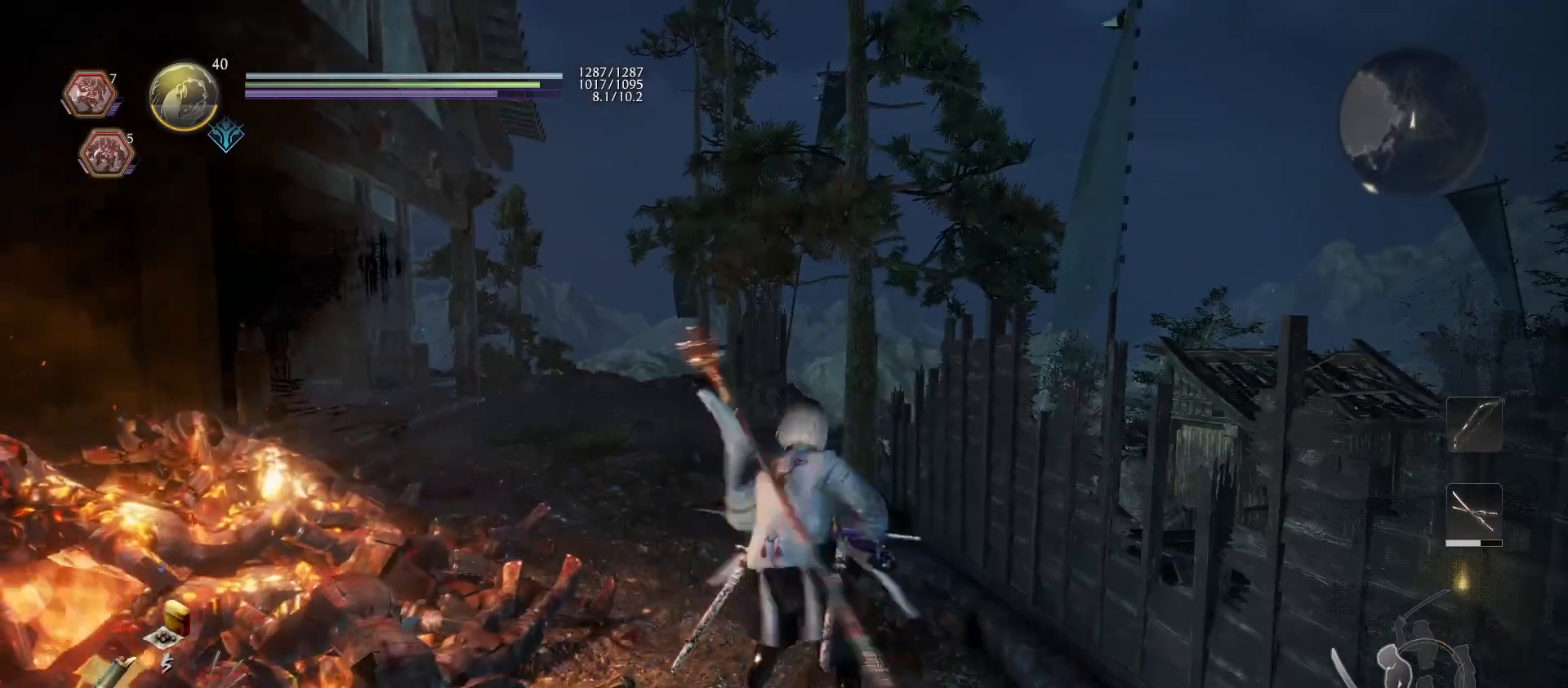
{"buttons": ["CIRCLE", "R1"], "left_stick": "center", "right_stick": "center", "events": []}
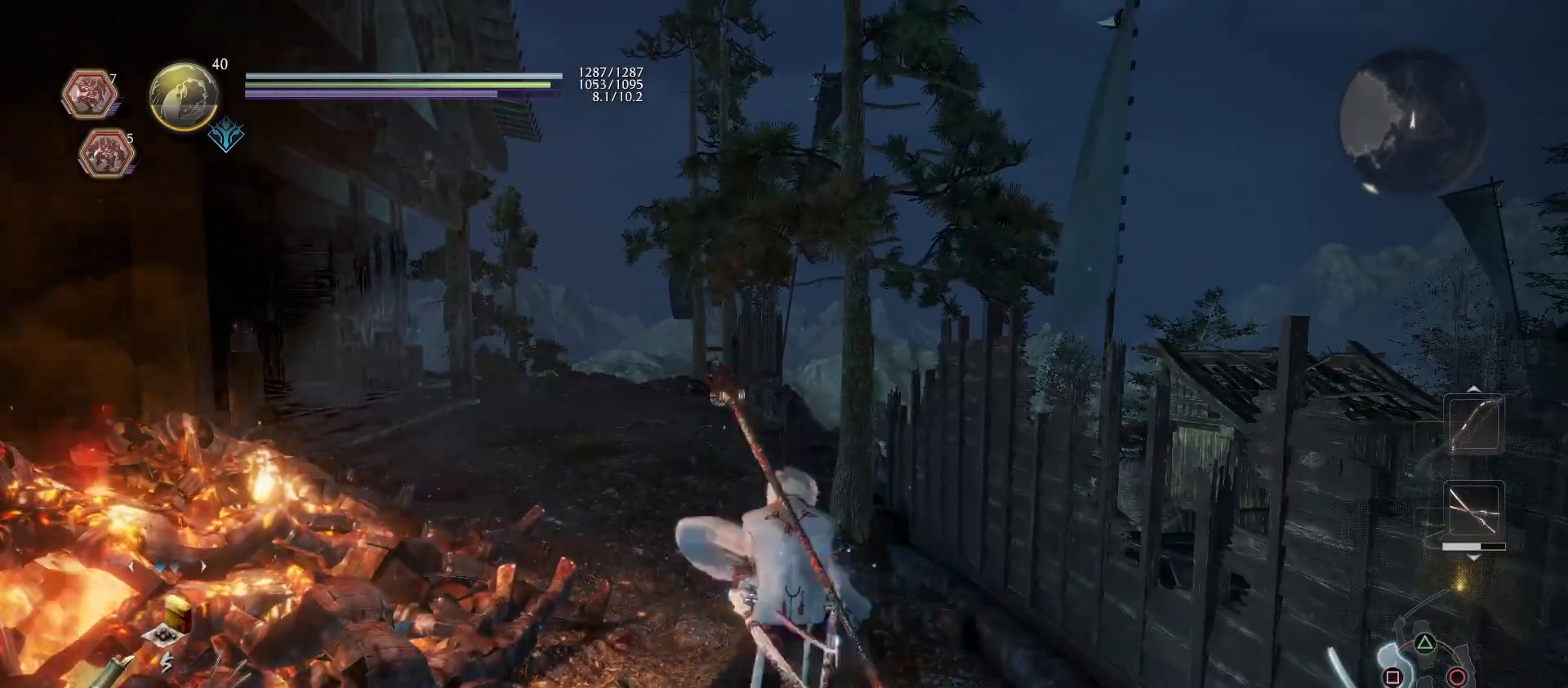
{"buttons": [], "left_stick": "center", "right_stick": "center", "events": [[300, "CIRCLE", "up"], [300, "R1", "up"]]}
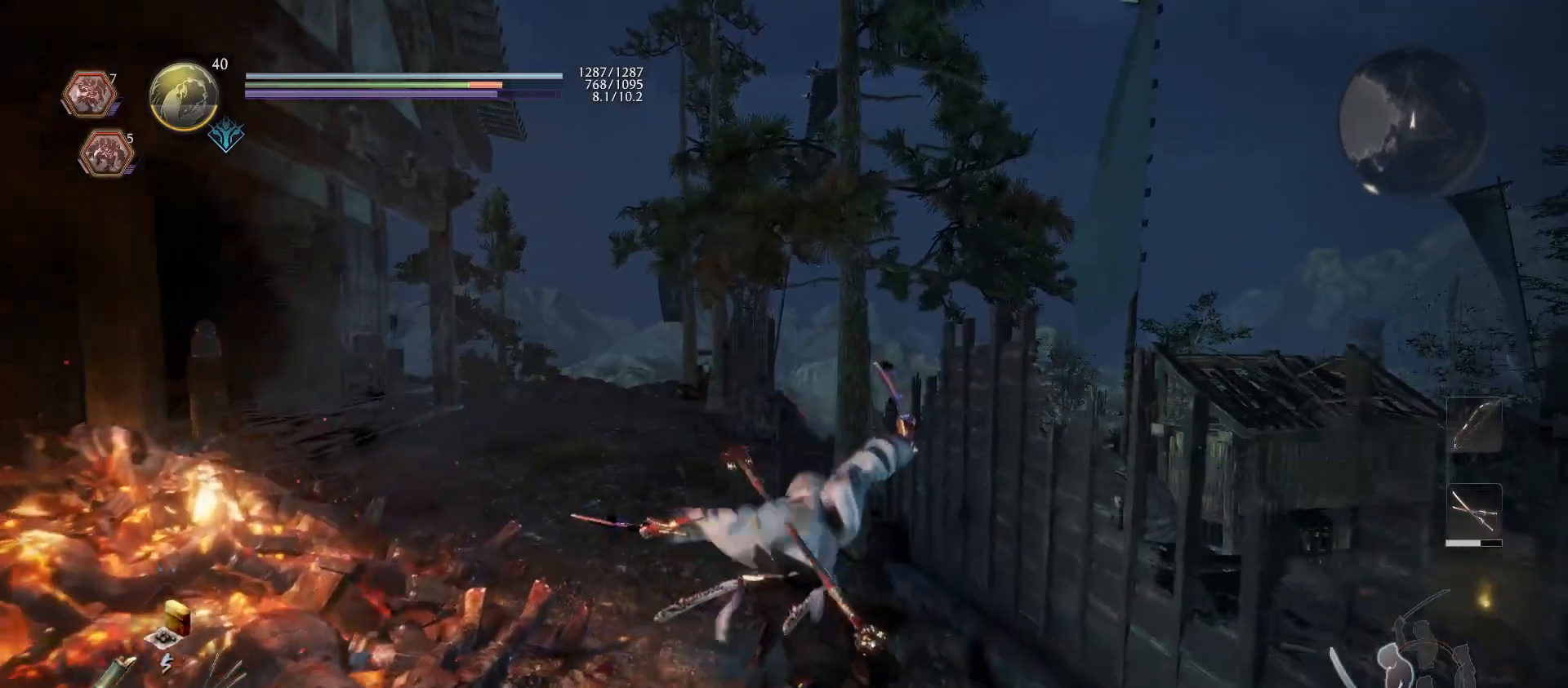
{"buttons": [], "left_stick": "up-left", "right_stick": "down-left", "events": [[100, "CROSS", "down"], [100, "R1", "down"], [133, "left_stick", "up-left"], [167, "CROSS", "up"], [200, "R1", "up"], [467, "right_stick", "down-left"]]}